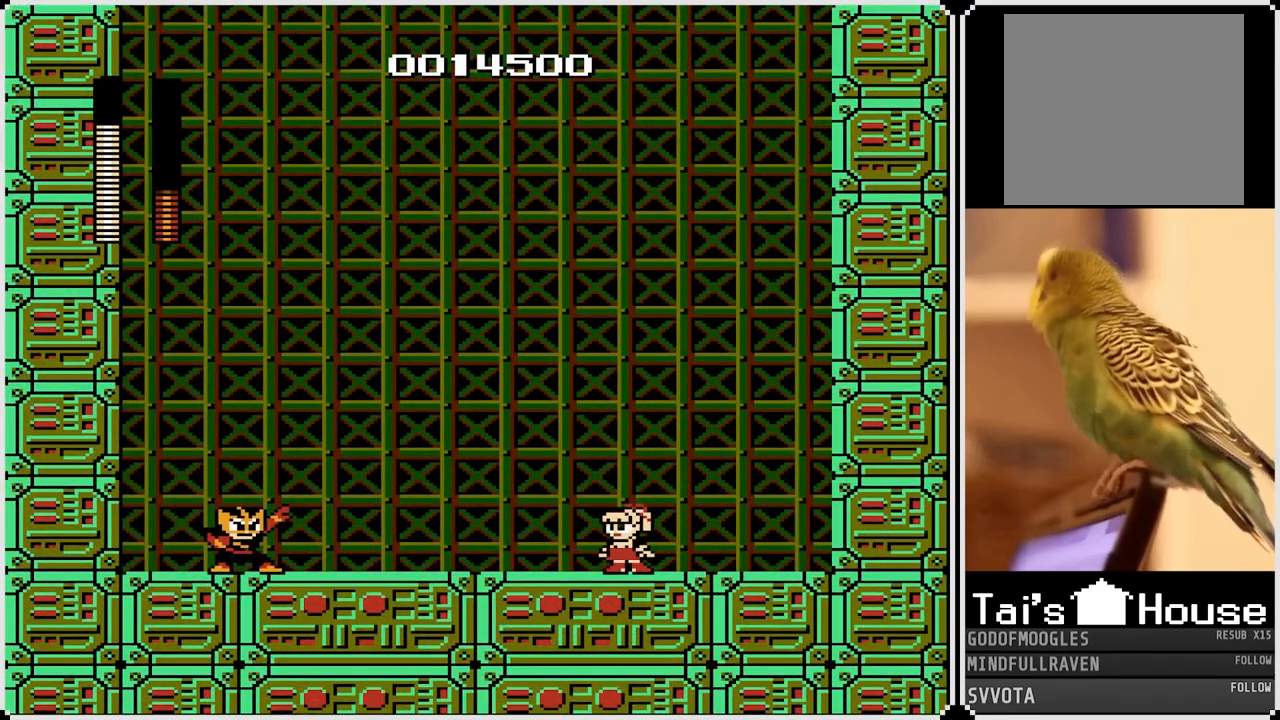
Gameplay with a controller (PlayStation layout); each line is a JSON object with the inputs held at the frame after it. "events" lists button and stick changes between this image and that frame as [ms after this image, input, new state], when the widget could be followed in between.
{"buttons": [], "left_stick": "center", "right_stick": "center", "events": []}
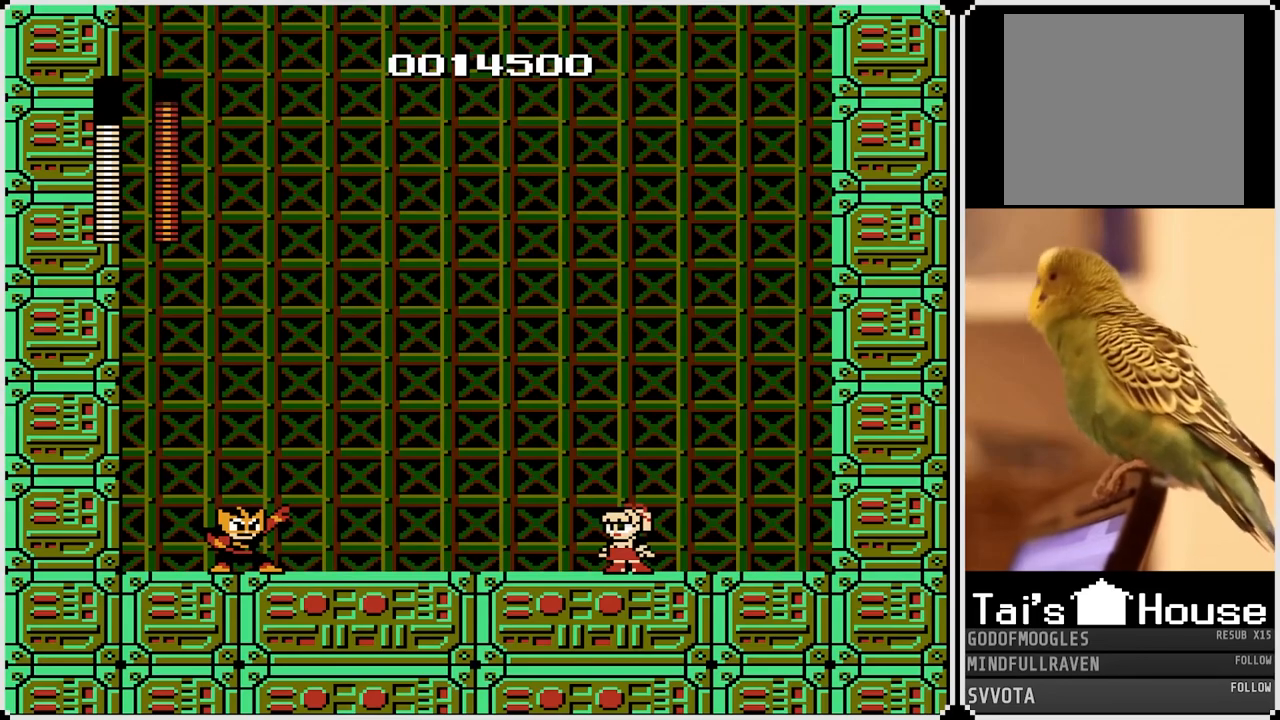
{"buttons": [], "left_stick": "center", "right_stick": "center", "events": []}
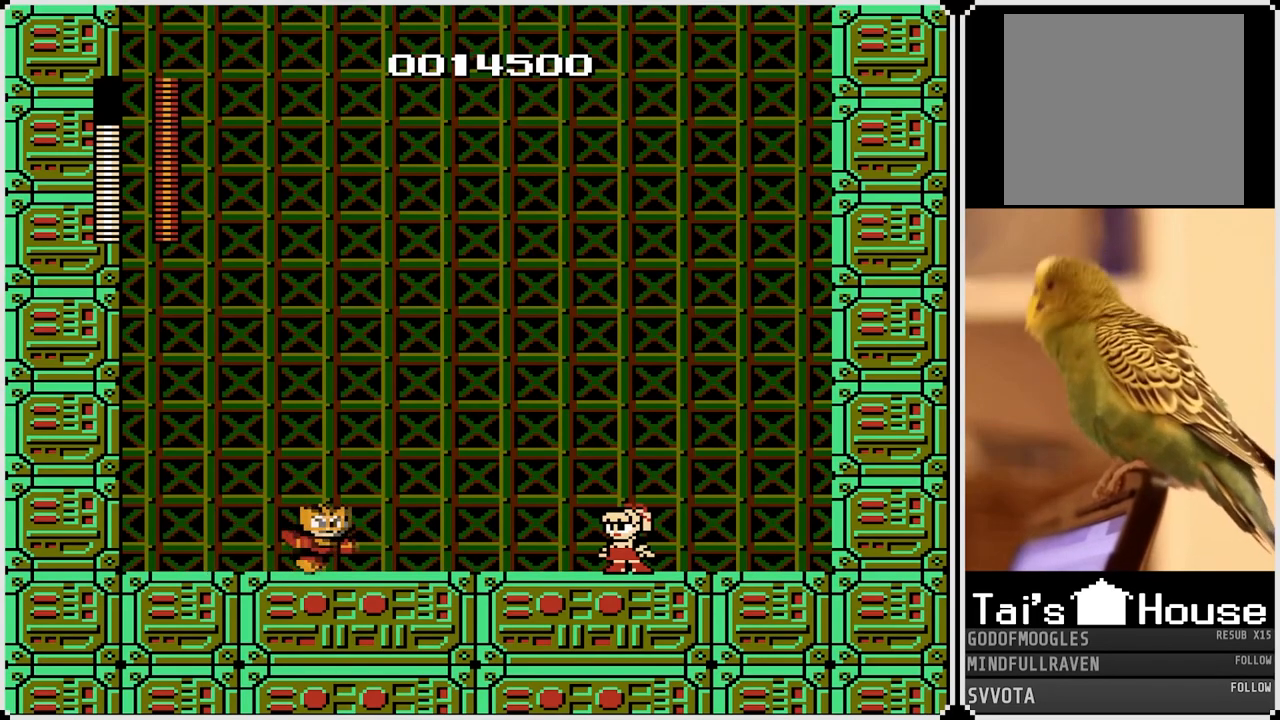
{"buttons": ["CROSS"], "left_stick": "center", "right_stick": "center", "events": [[433, "CROSS", "down"]]}
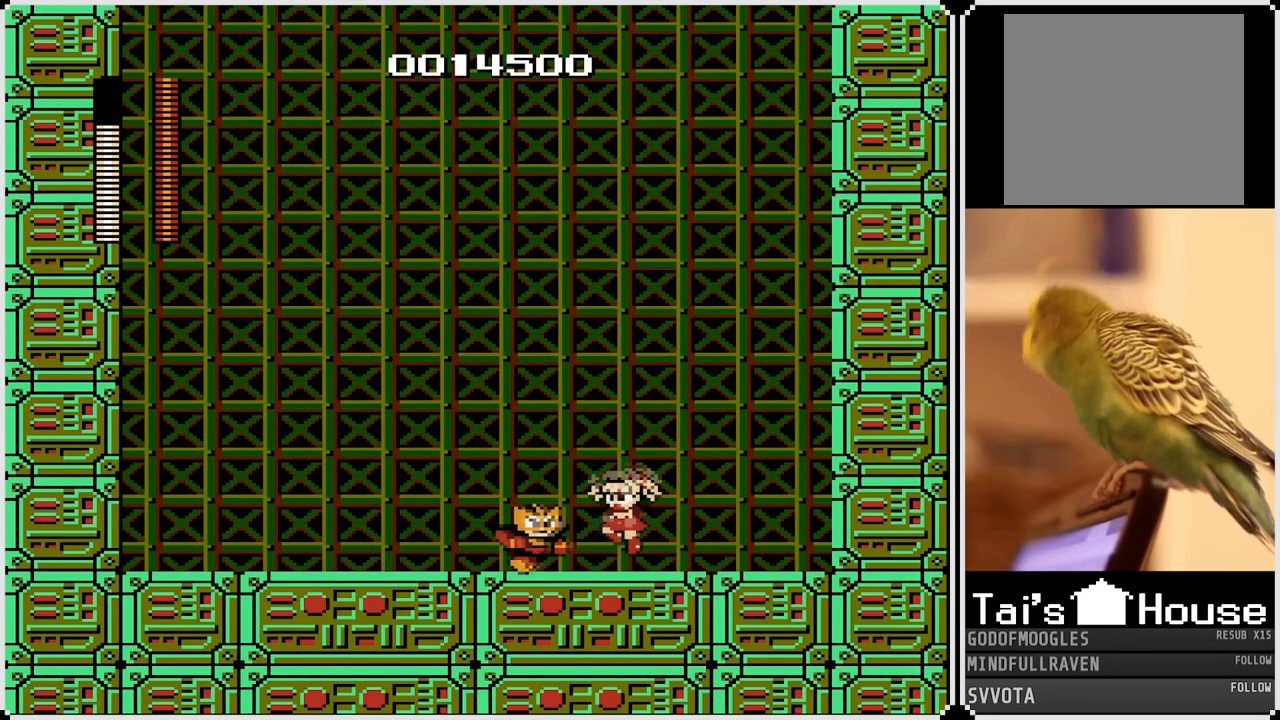
{"buttons": ["DPAD_RIGHT"], "left_stick": "center", "right_stick": "center", "events": [[100, "DPAD_LEFT", "down"], [433, "CROSS", "up"], [500, "DPAD_LEFT", "up"], [500, "DPAD_RIGHT", "down"]]}
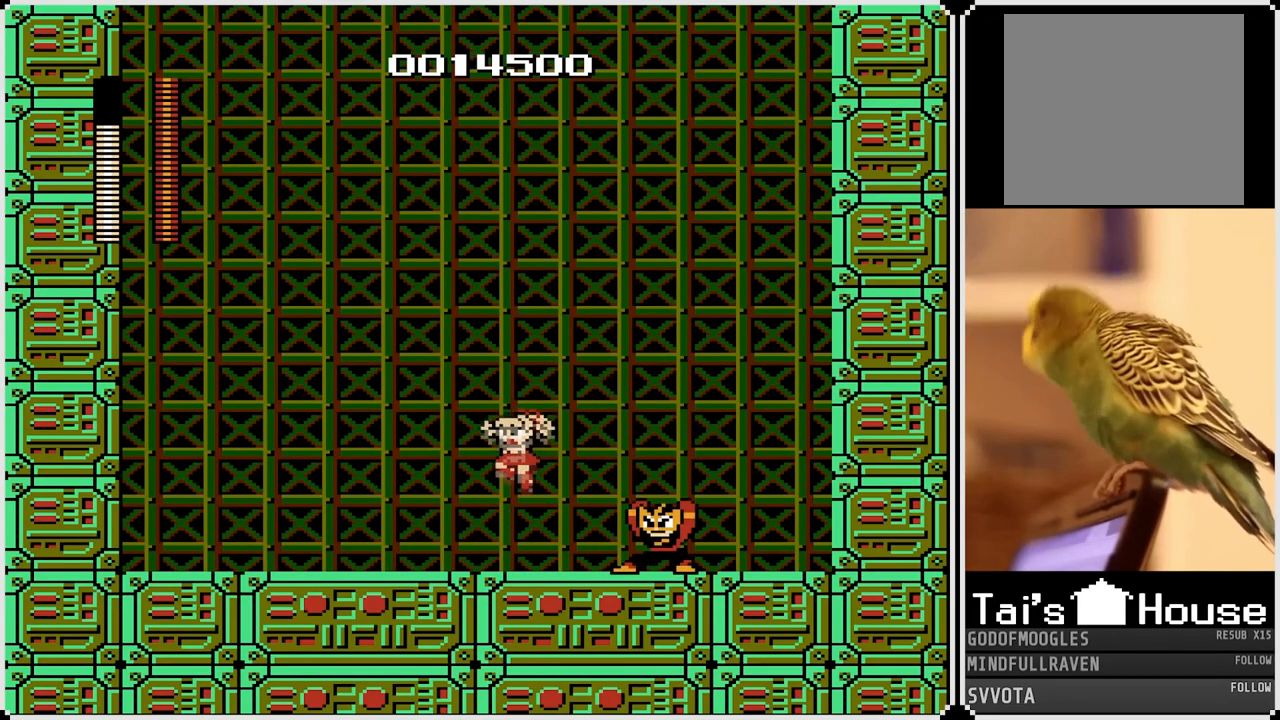
{"buttons": ["SQUARE", "DPAD_RIGHT"], "left_stick": "center", "right_stick": "center", "events": [[67, "SQUARE", "down"], [100, "DPAD_LEFT", "down"], [117, "DPAD_RIGHT", "up"], [133, "CROSS", "down"], [183, "SQUARE", "up"], [317, "CROSS", "up"], [317, "DPAD_LEFT", "up"], [350, "DPAD_RIGHT", "down"], [483, "SQUARE", "down"]]}
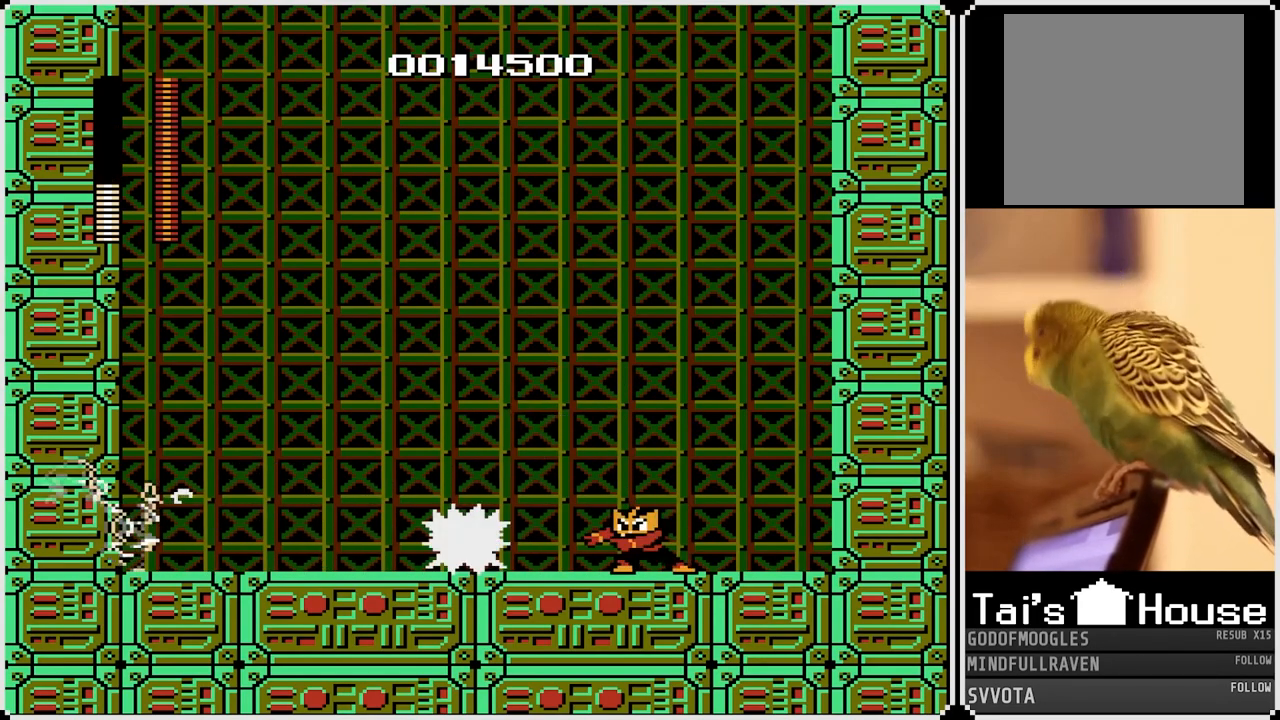
{"buttons": [], "left_stick": "center", "right_stick": "center", "events": [[100, "SQUARE", "up"], [167, "DPAD_RIGHT", "up"], [300, "SQUARE", "down"], [417, "SQUARE", "up"]]}
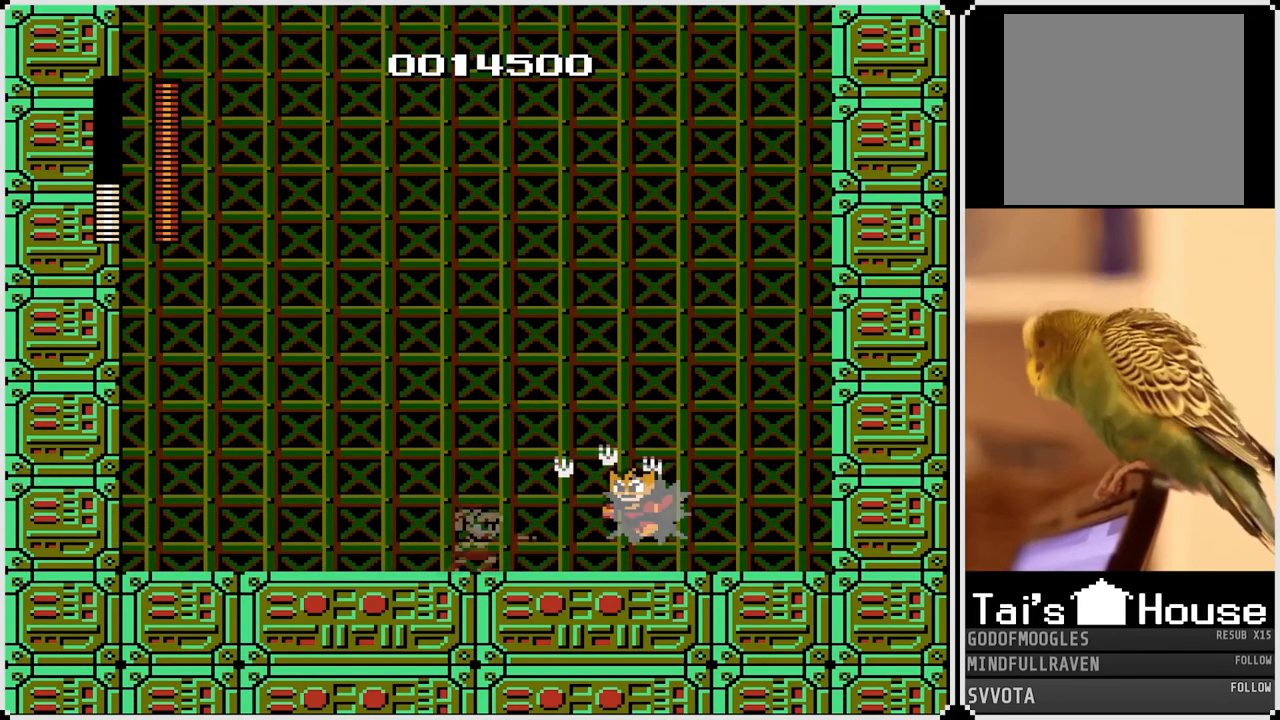
{"buttons": [], "left_stick": "center", "right_stick": "center", "events": []}
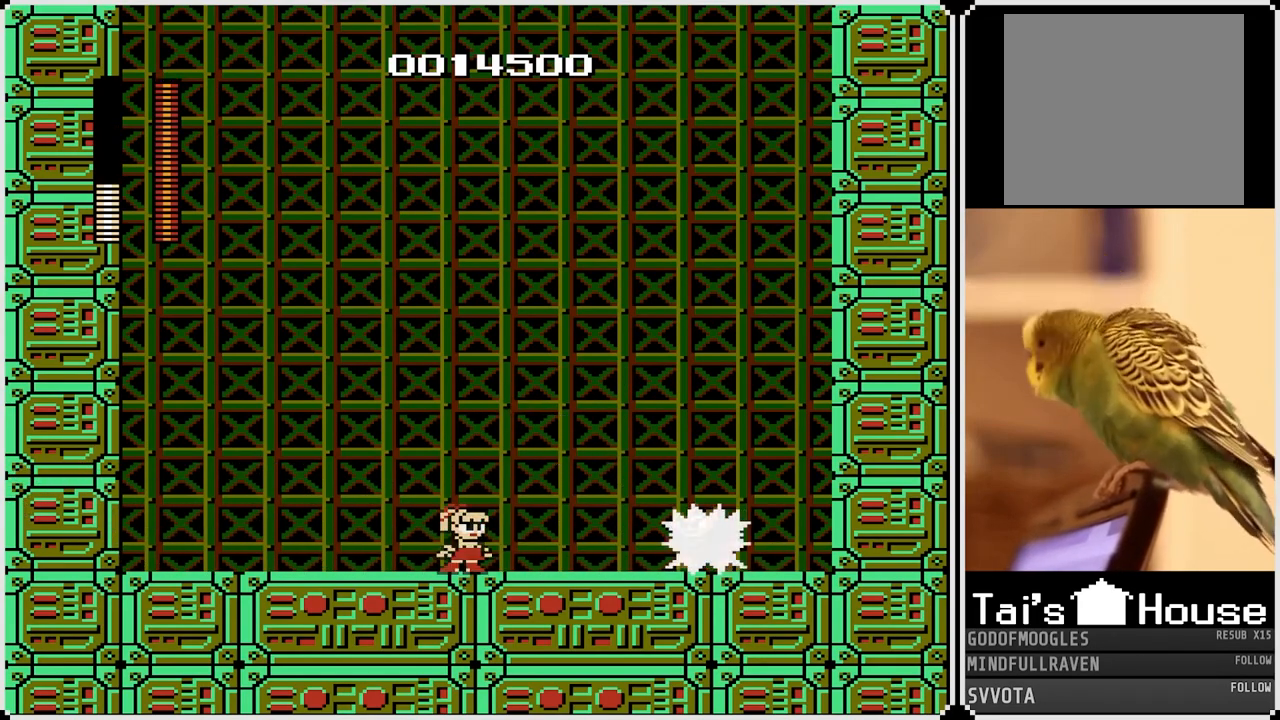
{"buttons": ["CROSS"], "left_stick": "center", "right_stick": "center", "events": [[167, "CROSS", "down"]]}
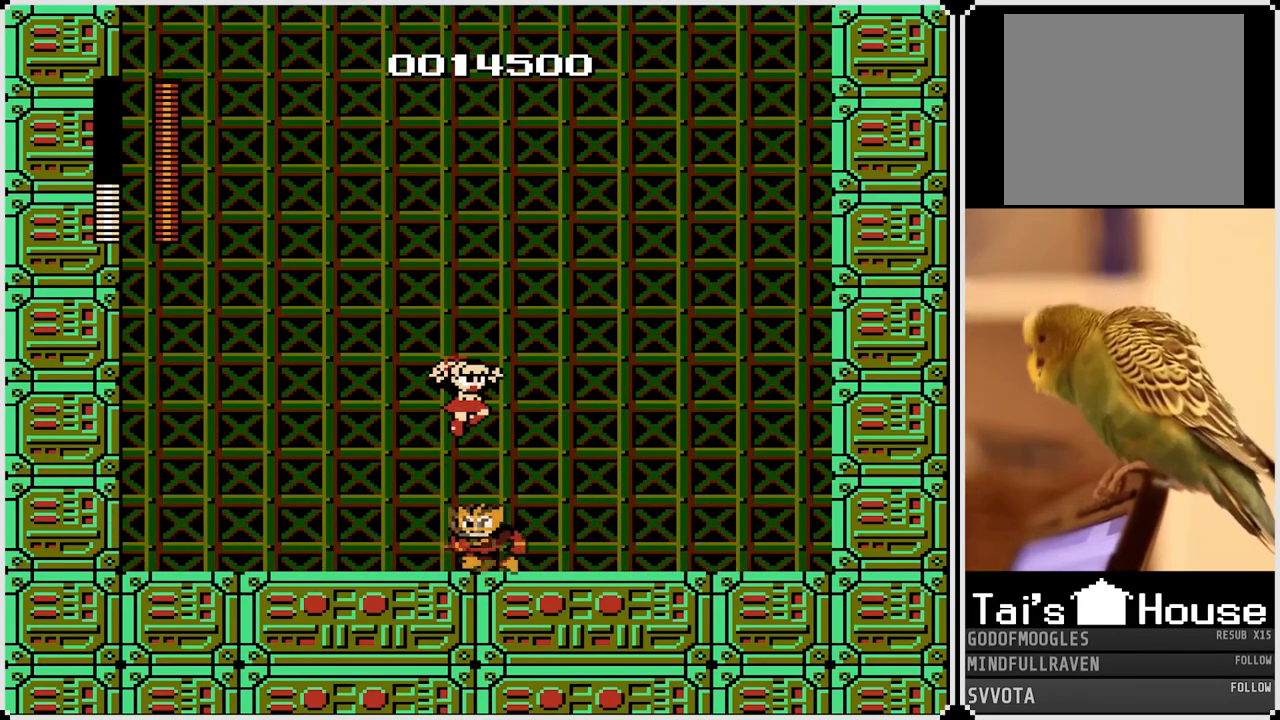
{"buttons": [], "left_stick": "center", "right_stick": "center", "events": [[183, "DPAD_RIGHT", "down"], [250, "CROSS", "up"], [400, "DPAD_RIGHT", "up"]]}
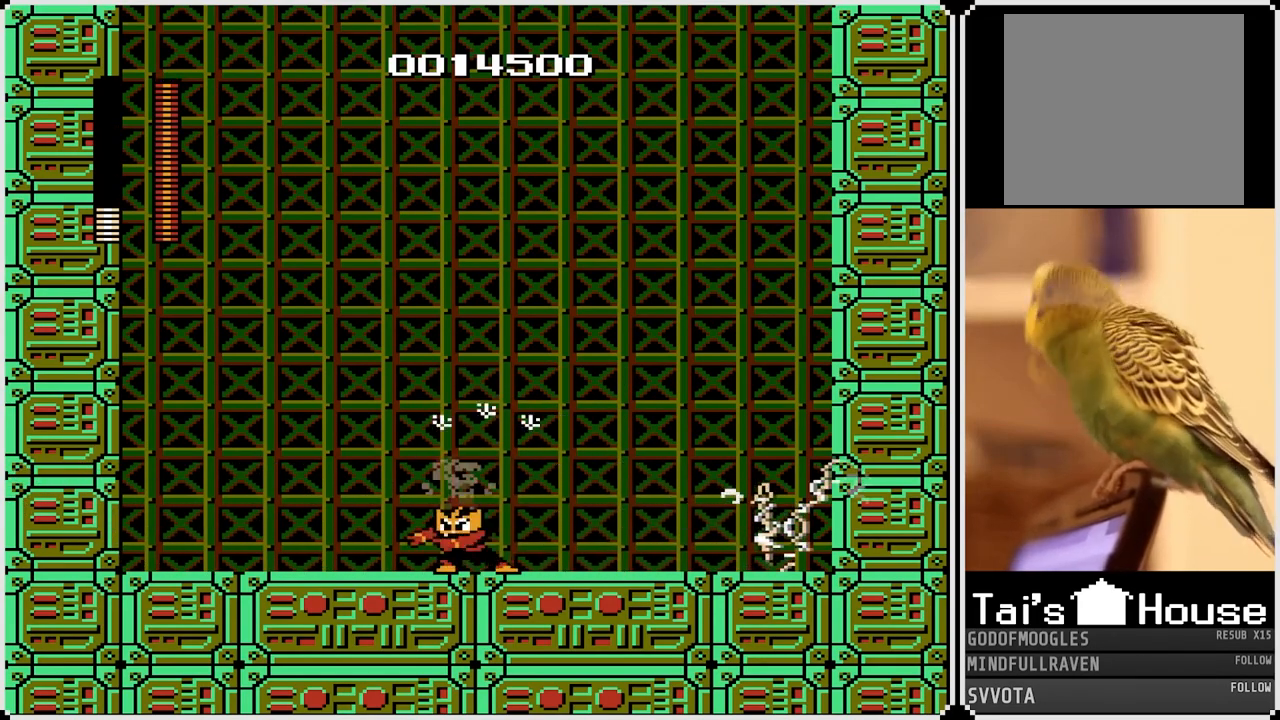
{"buttons": ["SQUARE"], "left_stick": "center", "right_stick": "center", "events": [[267, "SQUARE", "down"], [367, "SQUARE", "up"], [417, "SQUARE", "down"]]}
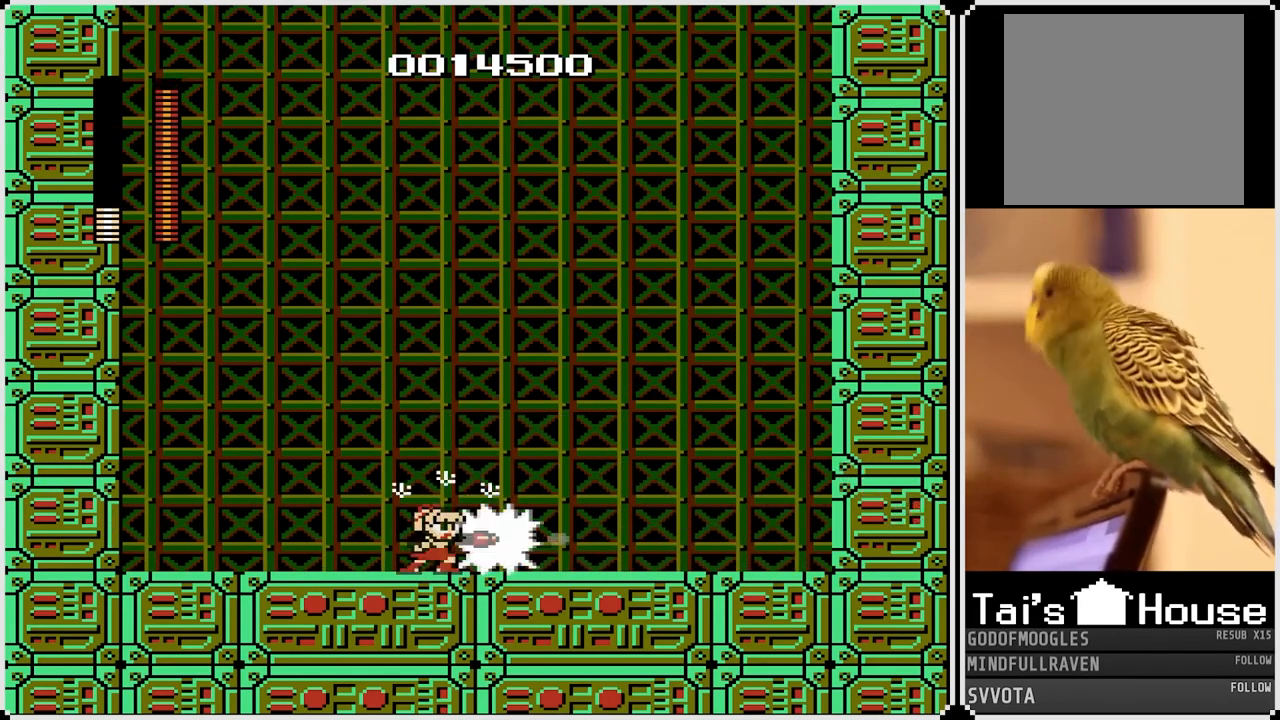
{"buttons": [], "left_stick": "center", "right_stick": "center", "events": [[33, "SQUARE", "up"]]}
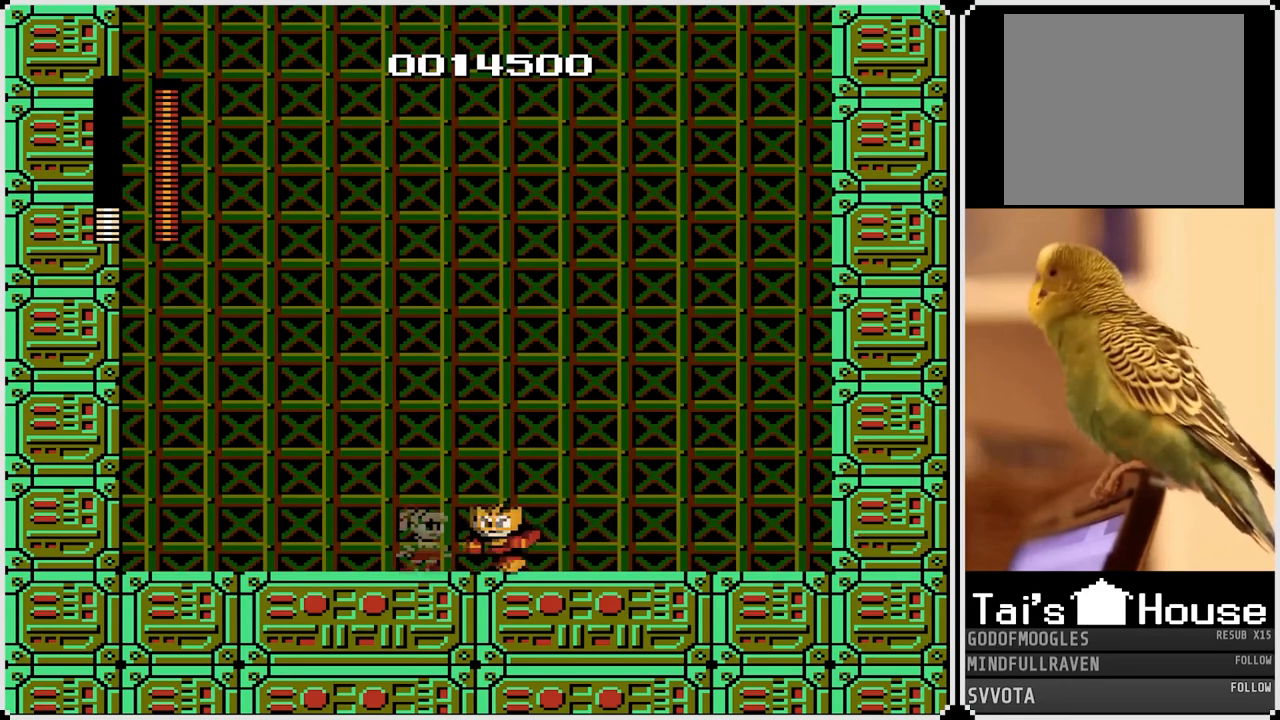
{"buttons": ["CROSS", "DPAD_RIGHT"], "left_stick": "center", "right_stick": "center", "events": [[67, "CROSS", "down"], [167, "DPAD_RIGHT", "down"]]}
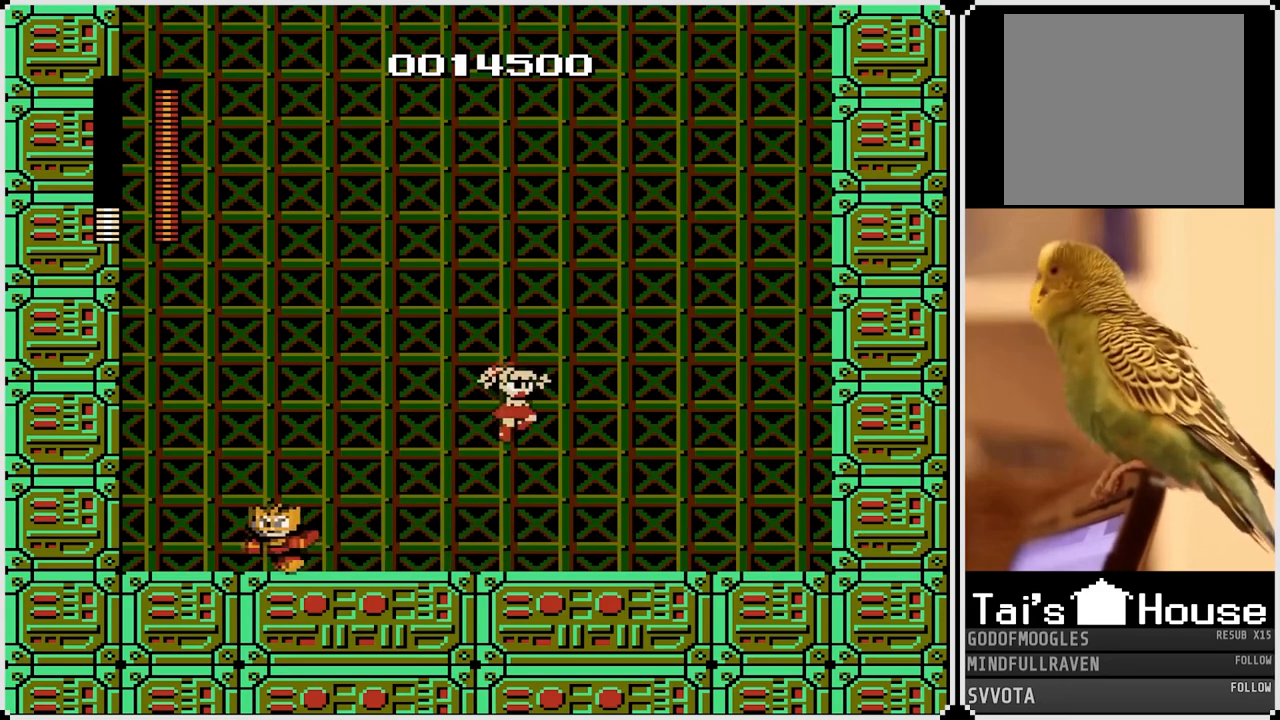
{"buttons": ["DPAD_LEFT"], "left_stick": "center", "right_stick": "center", "events": [[67, "CROSS", "up"], [433, "DPAD_RIGHT", "up"], [467, "DPAD_LEFT", "down"]]}
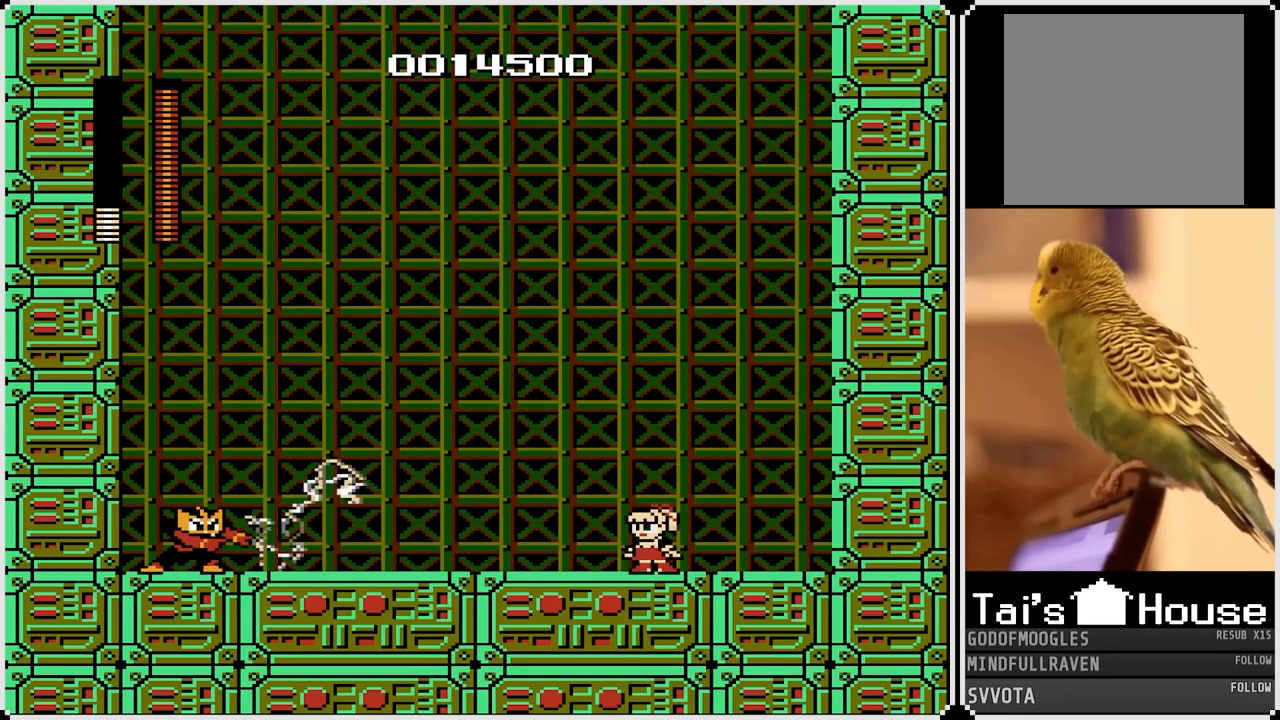
{"buttons": [], "left_stick": "center", "right_stick": "center", "events": [[83, "CROSS", "down"], [83, "DPAD_LEFT", "up"], [350, "CROSS", "up"], [367, "DPAD_LEFT", "down"], [500, "DPAD_LEFT", "up"]]}
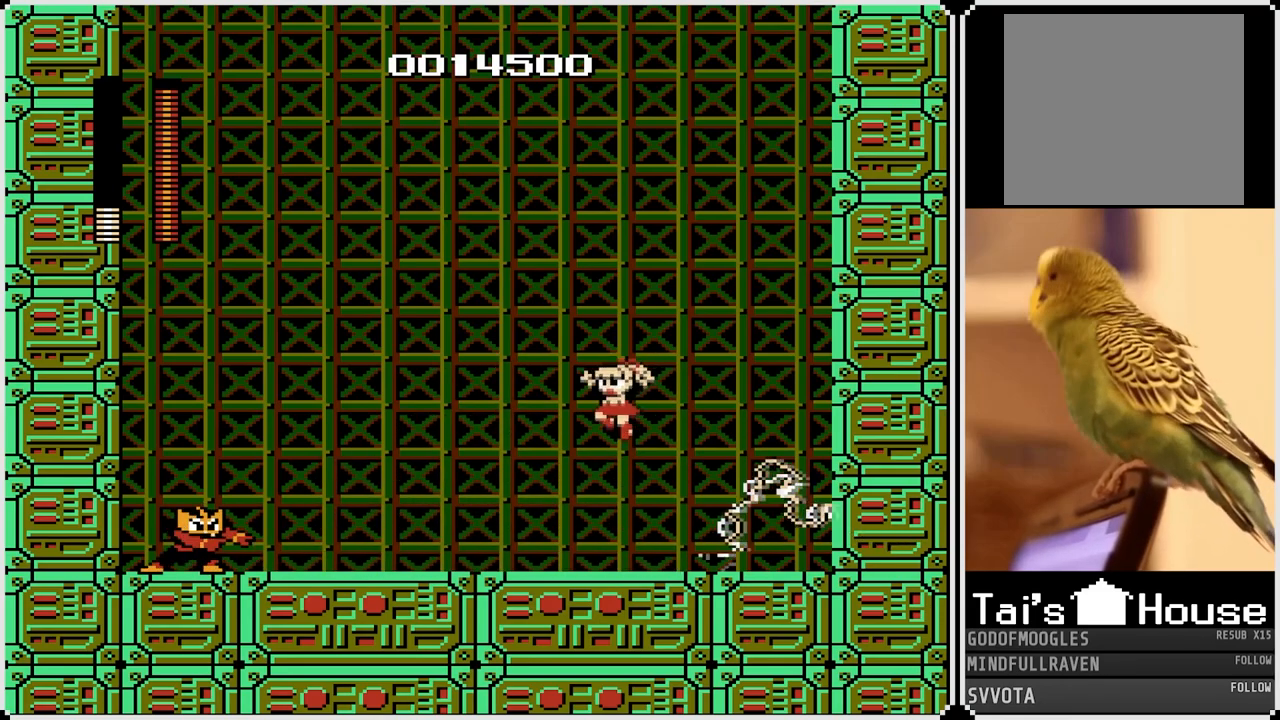
{"buttons": ["DPAD_RIGHT"], "left_stick": "center", "right_stick": "center", "events": [[250, "SQUARE", "down"], [383, "DPAD_RIGHT", "down"], [383, "SQUARE", "up"]]}
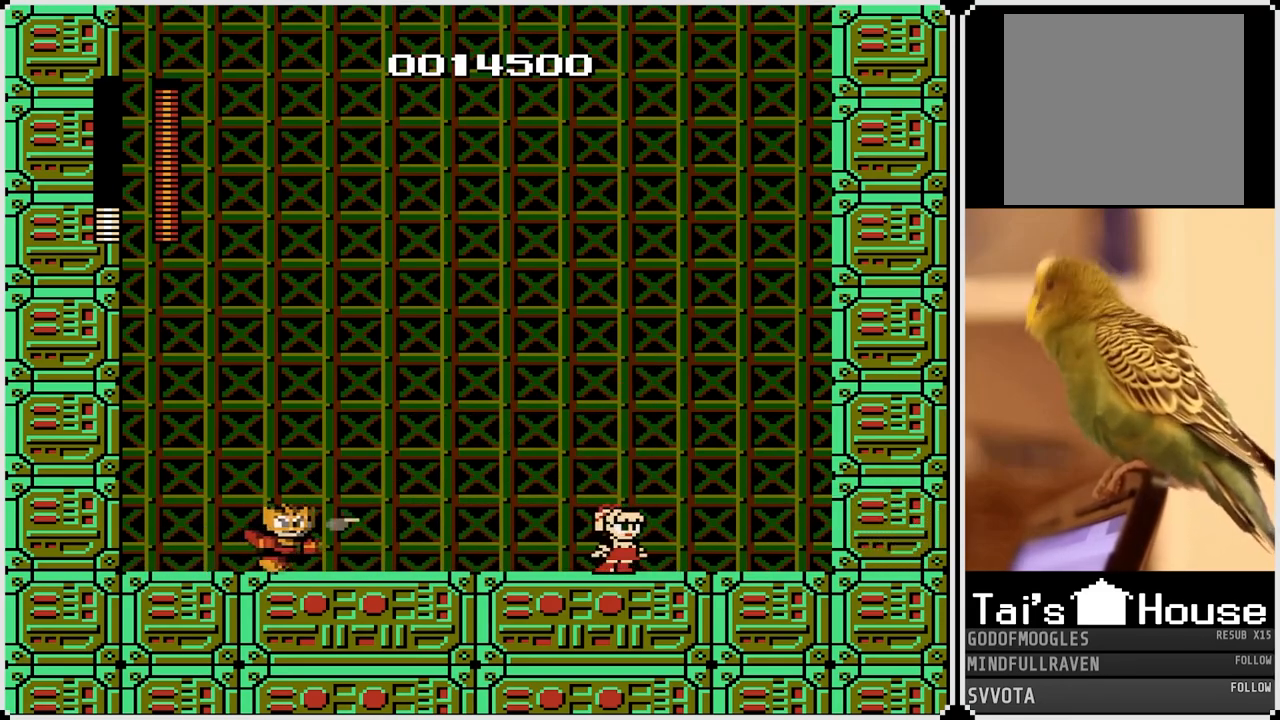
{"buttons": ["DPAD_LEFT"], "left_stick": "center", "right_stick": "center", "events": [[367, "DPAD_RIGHT", "up"], [383, "DPAD_LEFT", "down"]]}
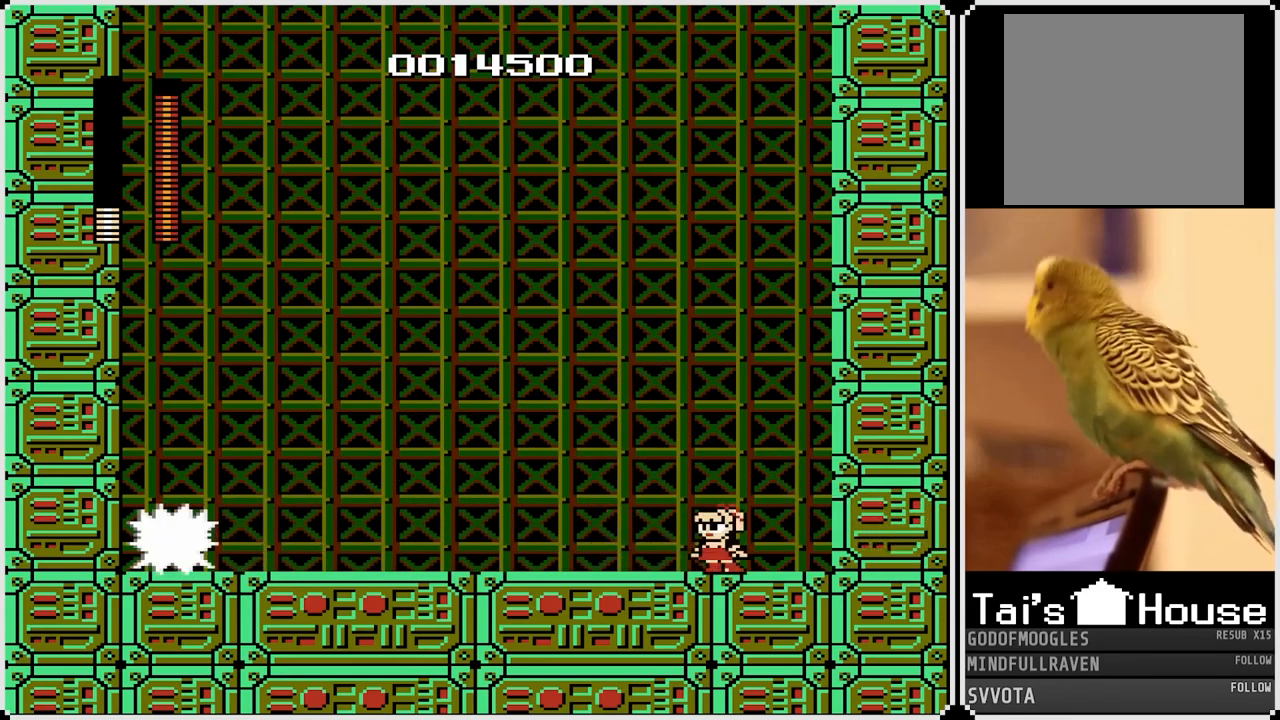
{"buttons": [], "left_stick": "center", "right_stick": "center", "events": [[50, "DPAD_LEFT", "up"]]}
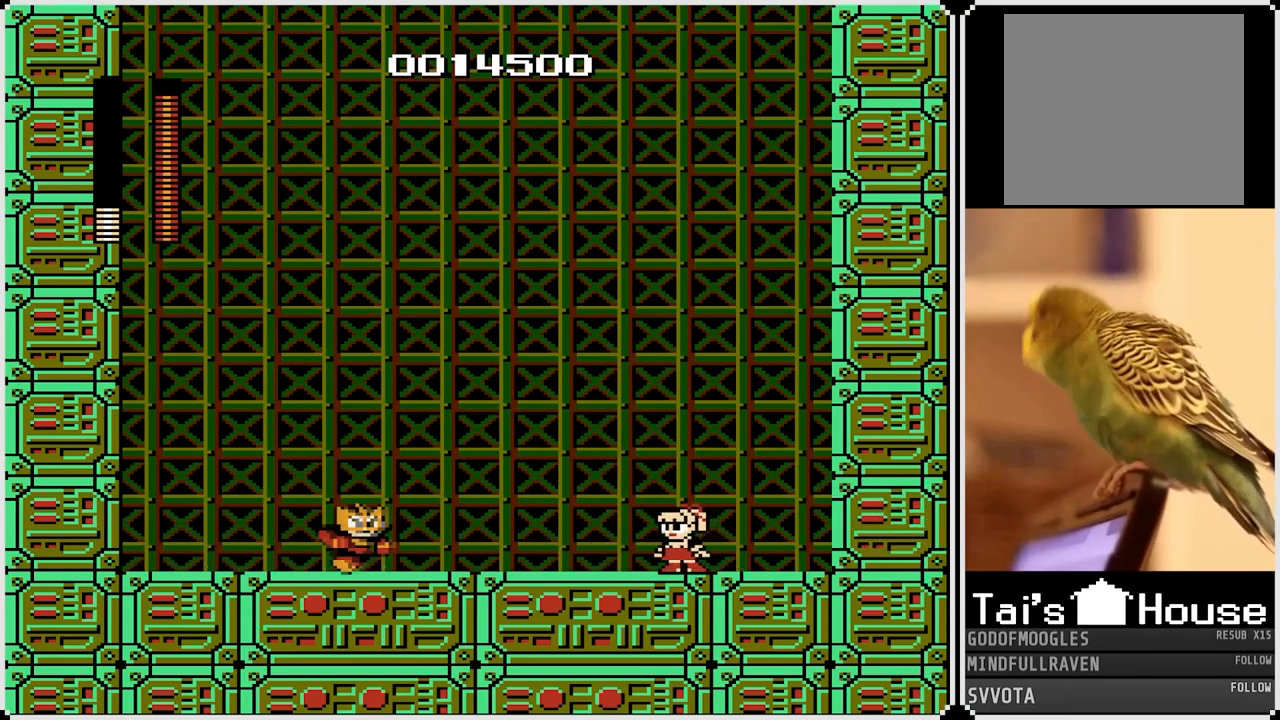
{"buttons": ["CROSS", "DPAD_LEFT"], "left_stick": "center", "right_stick": "center", "events": [[200, "CROSS", "down"], [450, "DPAD_LEFT", "down"]]}
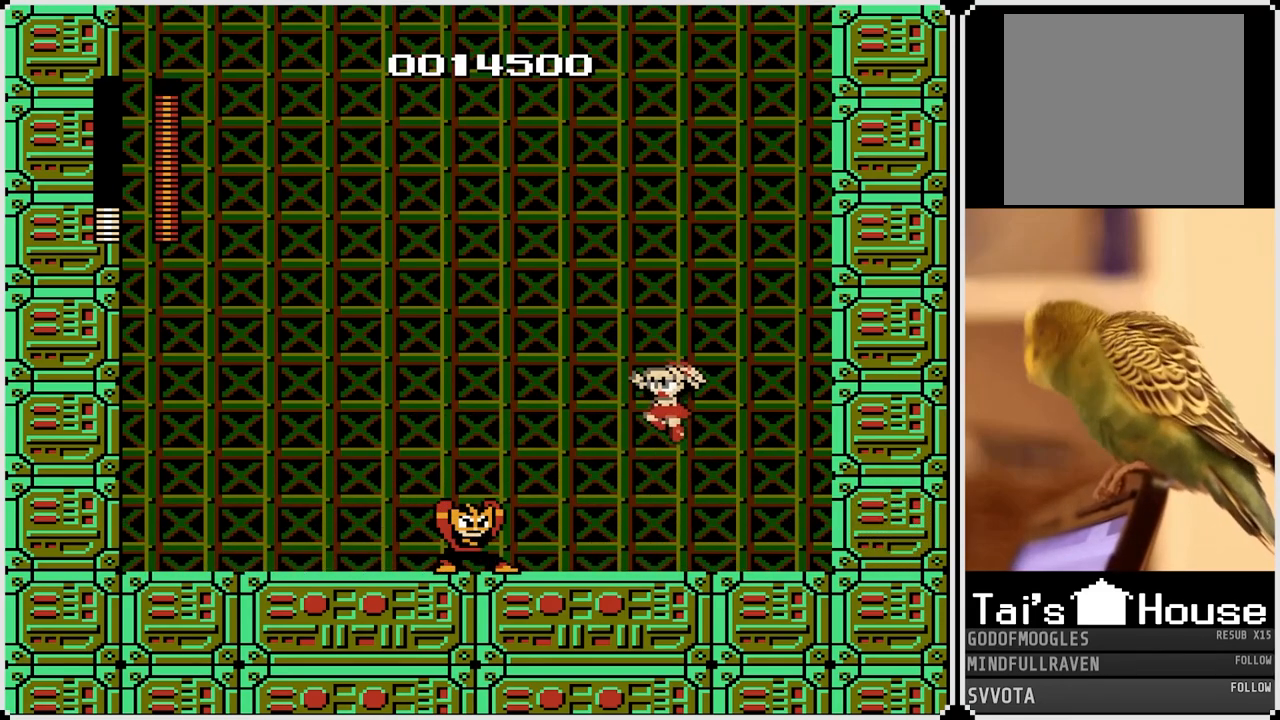
{"buttons": ["SQUARE"], "left_stick": "center", "right_stick": "center", "events": [[133, "DPAD_LEFT", "up"], [317, "CROSS", "up"], [417, "SQUARE", "down"]]}
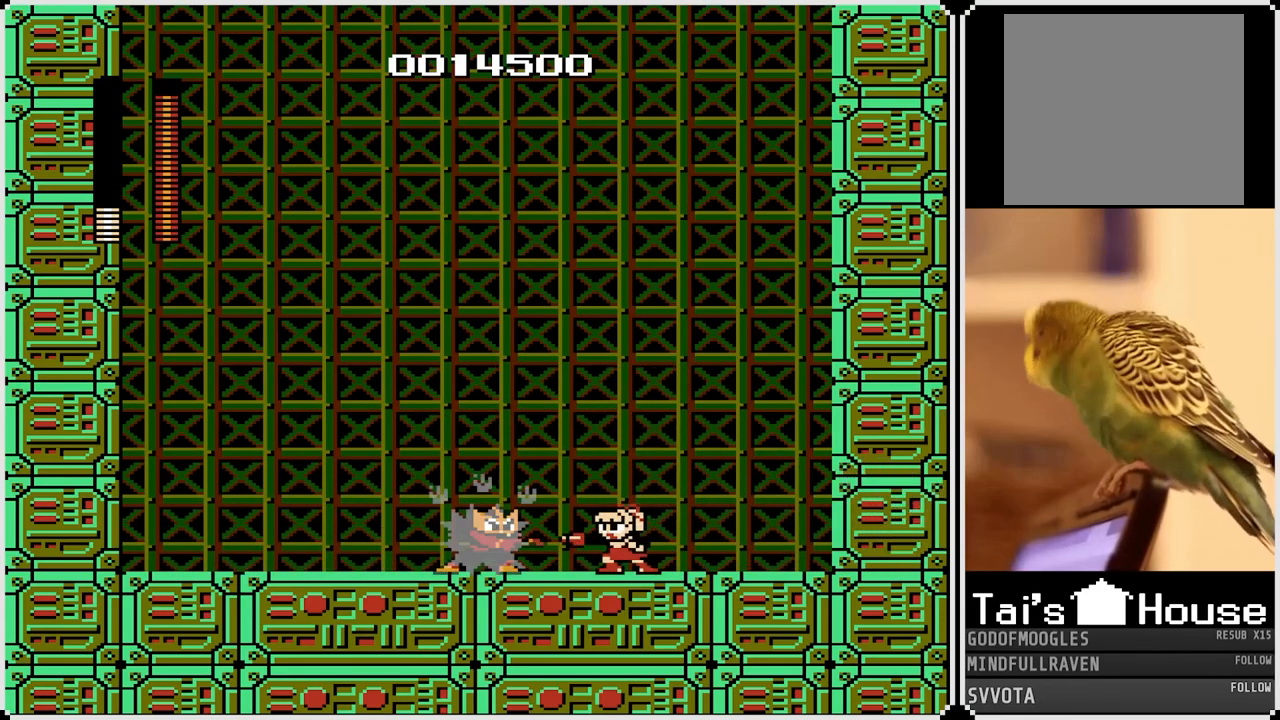
{"buttons": [], "left_stick": "center", "right_stick": "center", "events": [[50, "SQUARE", "up"]]}
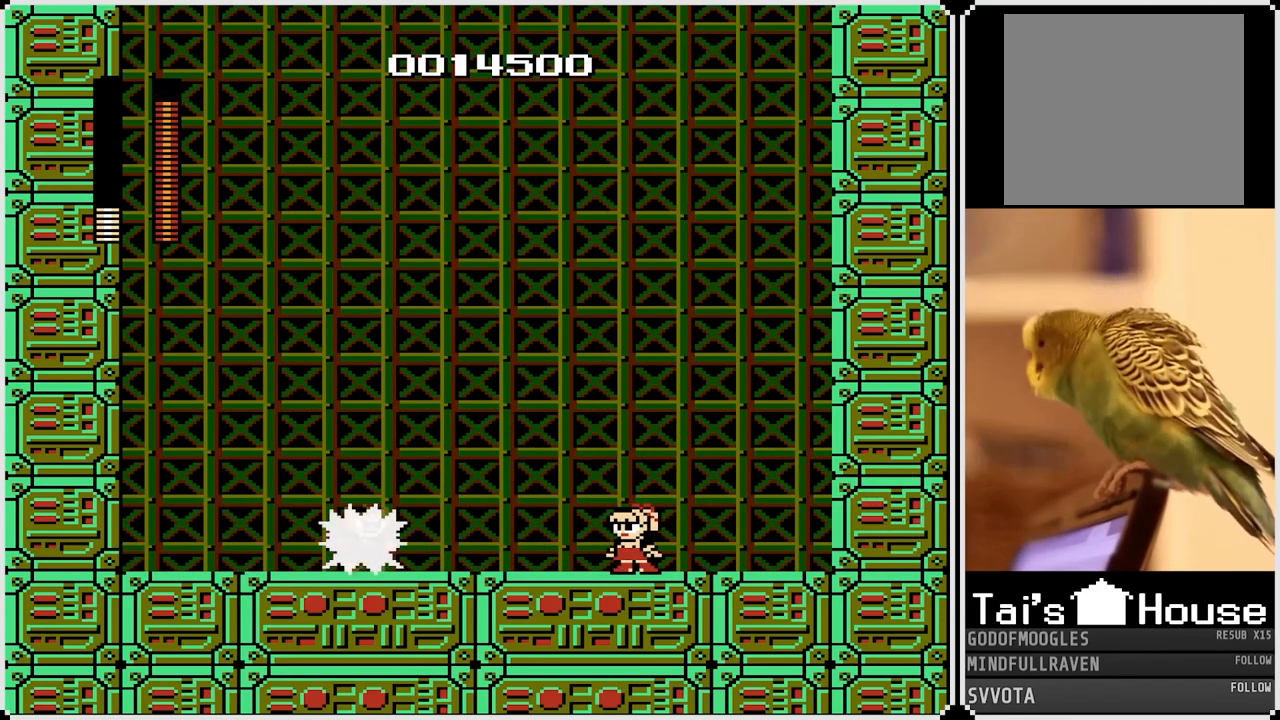
{"buttons": ["CROSS"], "left_stick": "center", "right_stick": "center", "events": [[333, "CROSS", "down"]]}
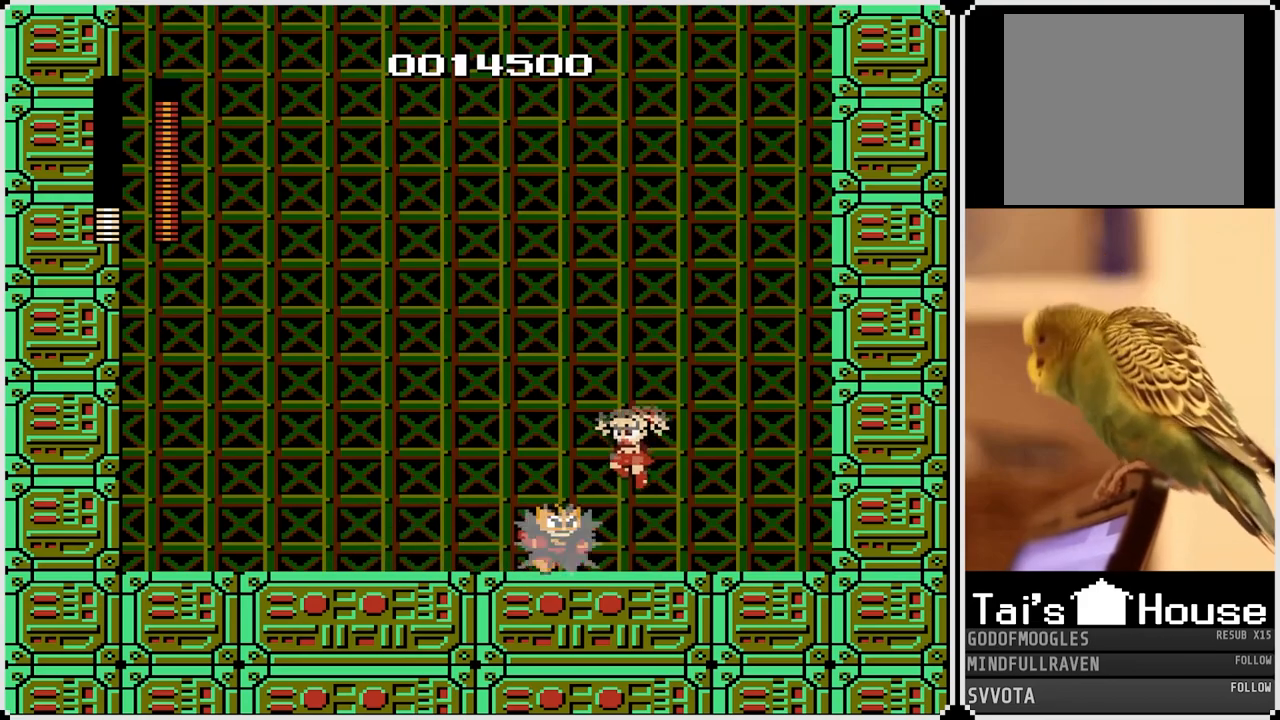
{"buttons": ["DPAD_LEFT"], "left_stick": "center", "right_stick": "center", "events": [[333, "DPAD_LEFT", "down"], [450, "CROSS", "up"]]}
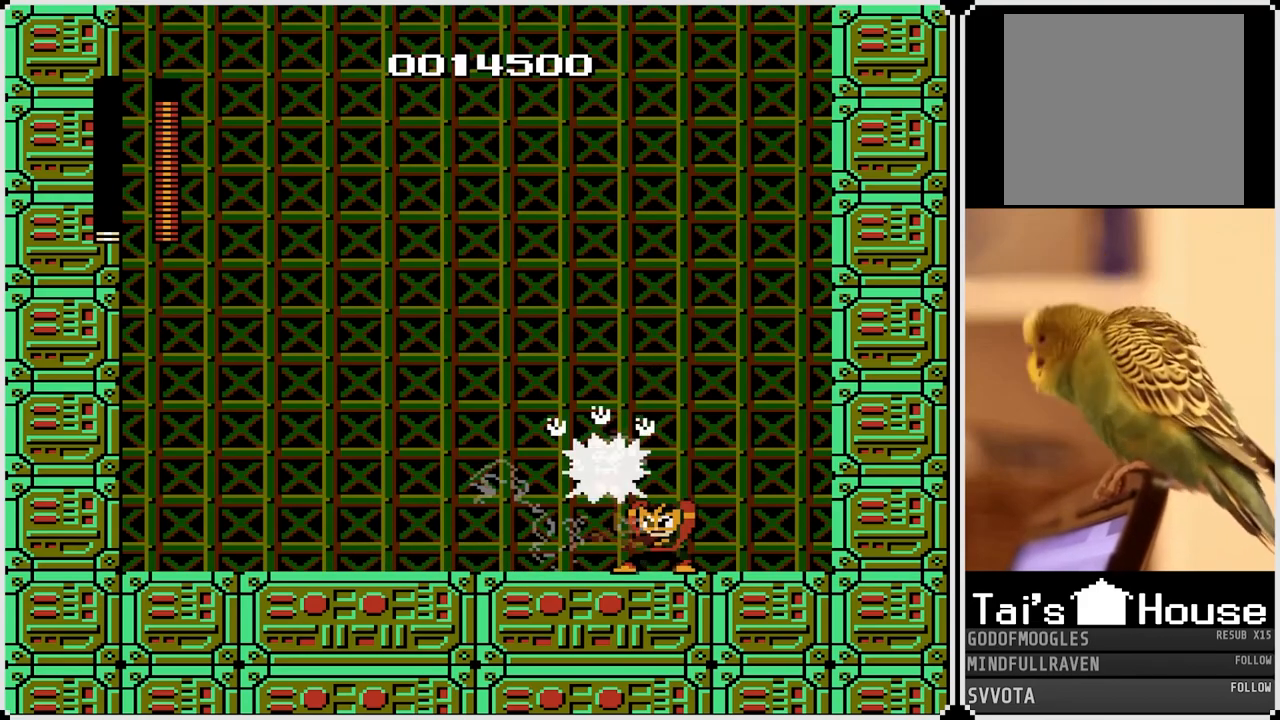
{"buttons": ["SQUARE", "DPAD_RIGHT"], "left_stick": "center", "right_stick": "center", "events": [[267, "DPAD_LEFT", "up"], [400, "DPAD_RIGHT", "down"], [483, "SQUARE", "down"]]}
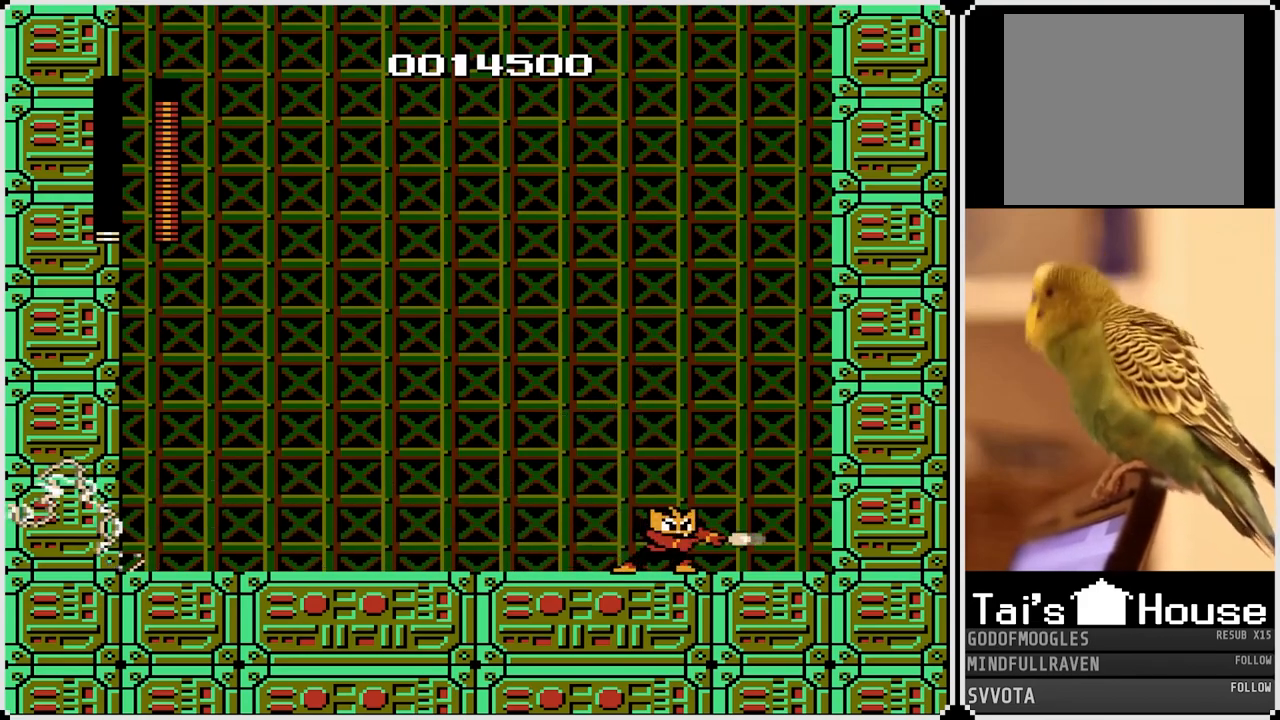
{"buttons": [], "left_stick": "center", "right_stick": "center", "events": [[17, "DPAD_RIGHT", "up"], [100, "SQUARE", "up"], [267, "DPAD_LEFT", "down"], [333, "SQUARE", "down"], [433, "DPAD_LEFT", "up"], [450, "SQUARE", "up"]]}
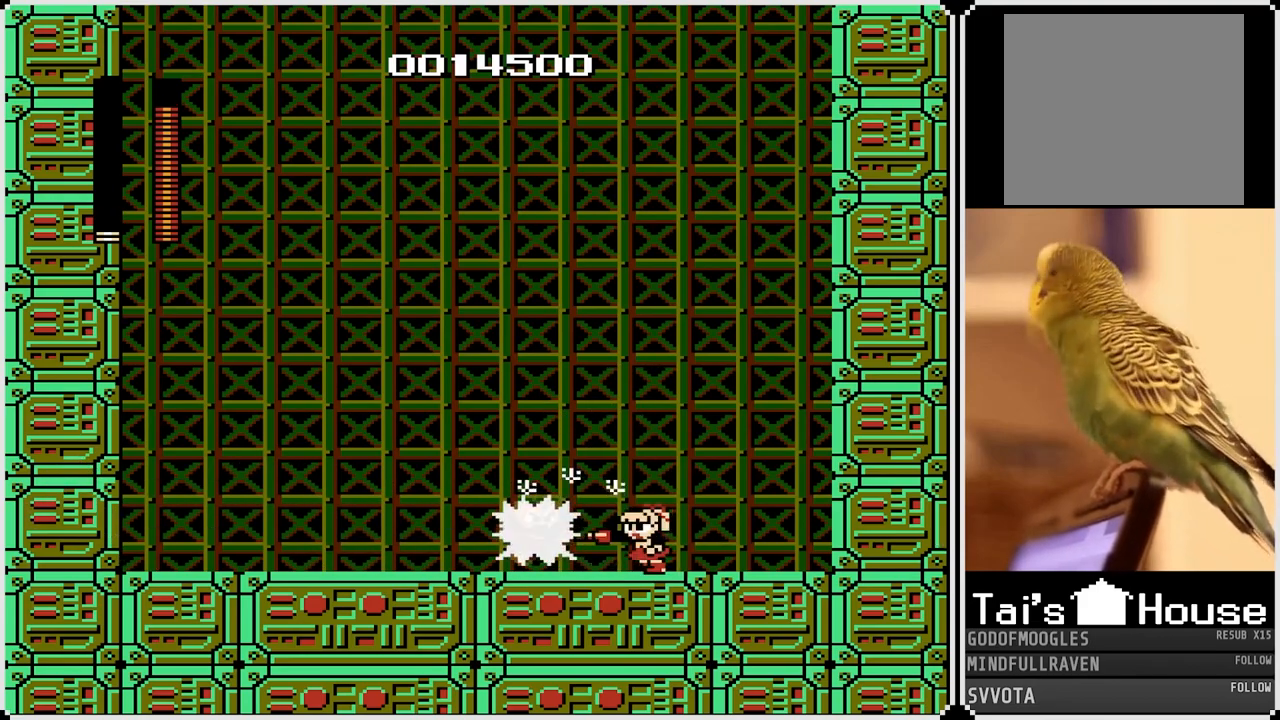
{"buttons": ["DPAD_RIGHT"], "left_stick": "center", "right_stick": "center", "events": [[217, "DPAD_RIGHT", "down"]]}
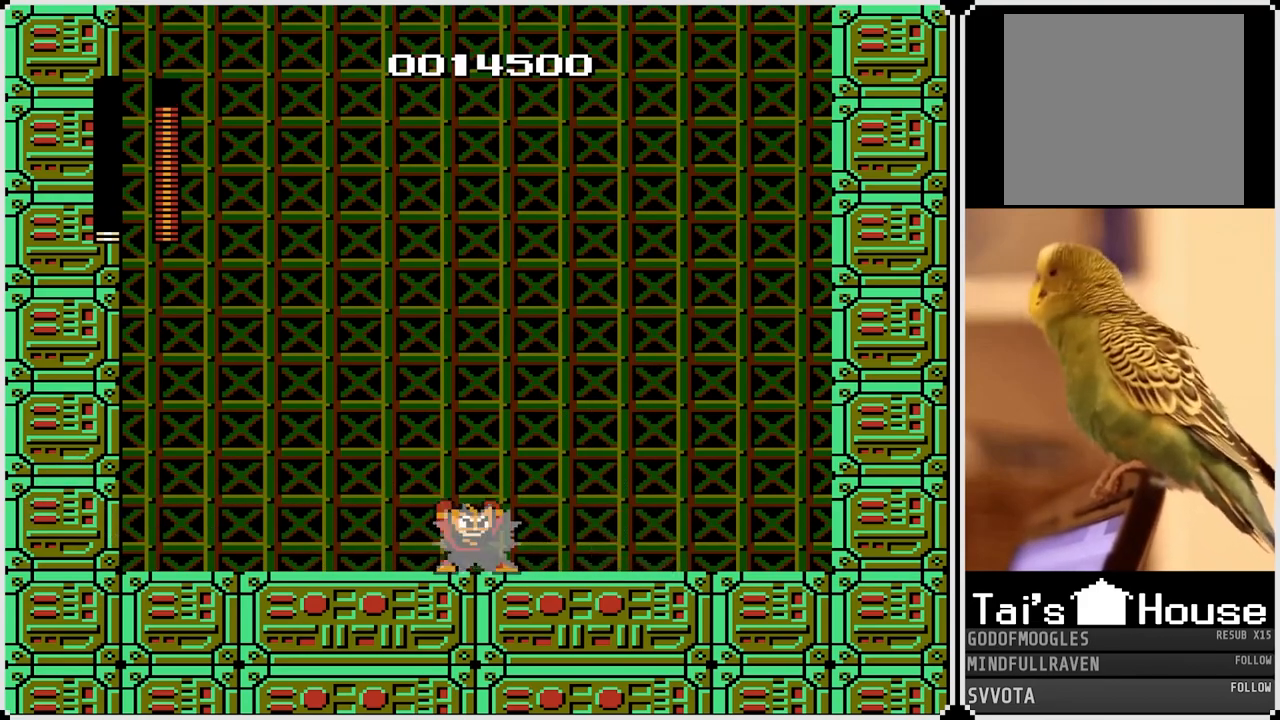
{"buttons": ["CROSS"], "left_stick": "center", "right_stick": "center", "events": [[283, "CROSS", "down"], [350, "DPAD_RIGHT", "up"]]}
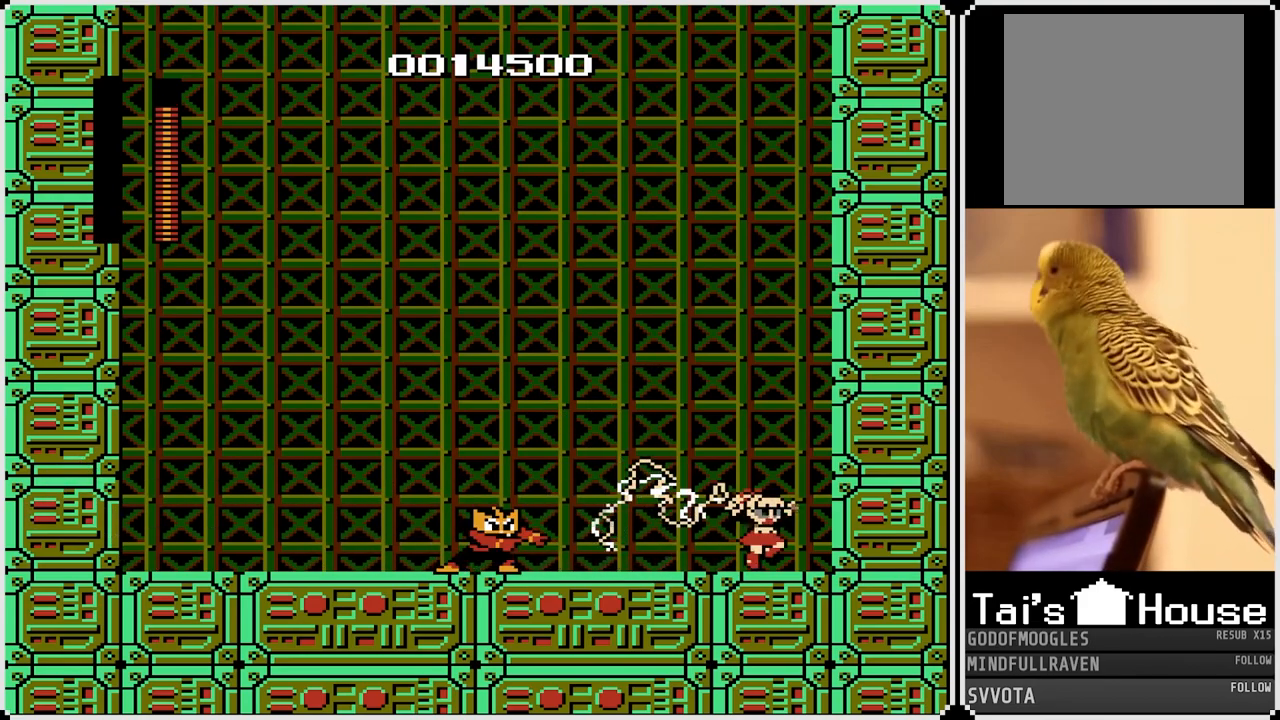
{"buttons": [], "left_stick": "center", "right_stick": "center", "events": [[100, "CROSS", "up"]]}
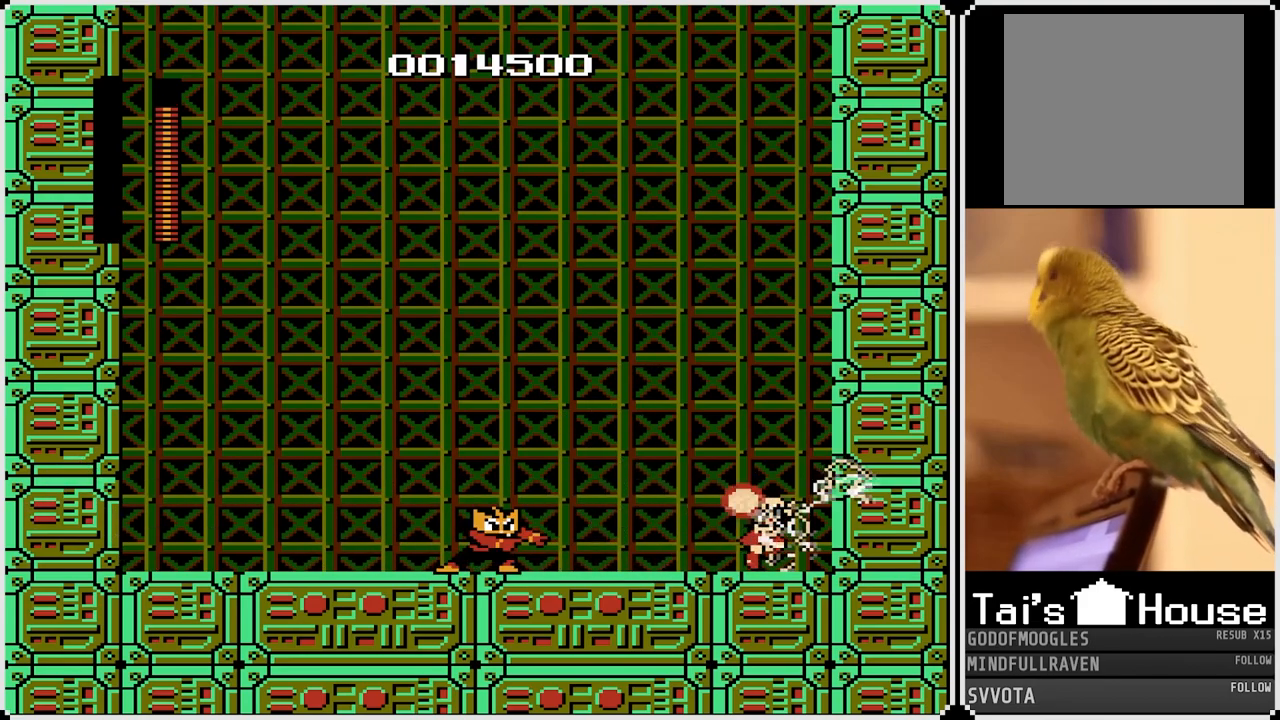
{"buttons": [], "left_stick": "center", "right_stick": "center", "events": []}
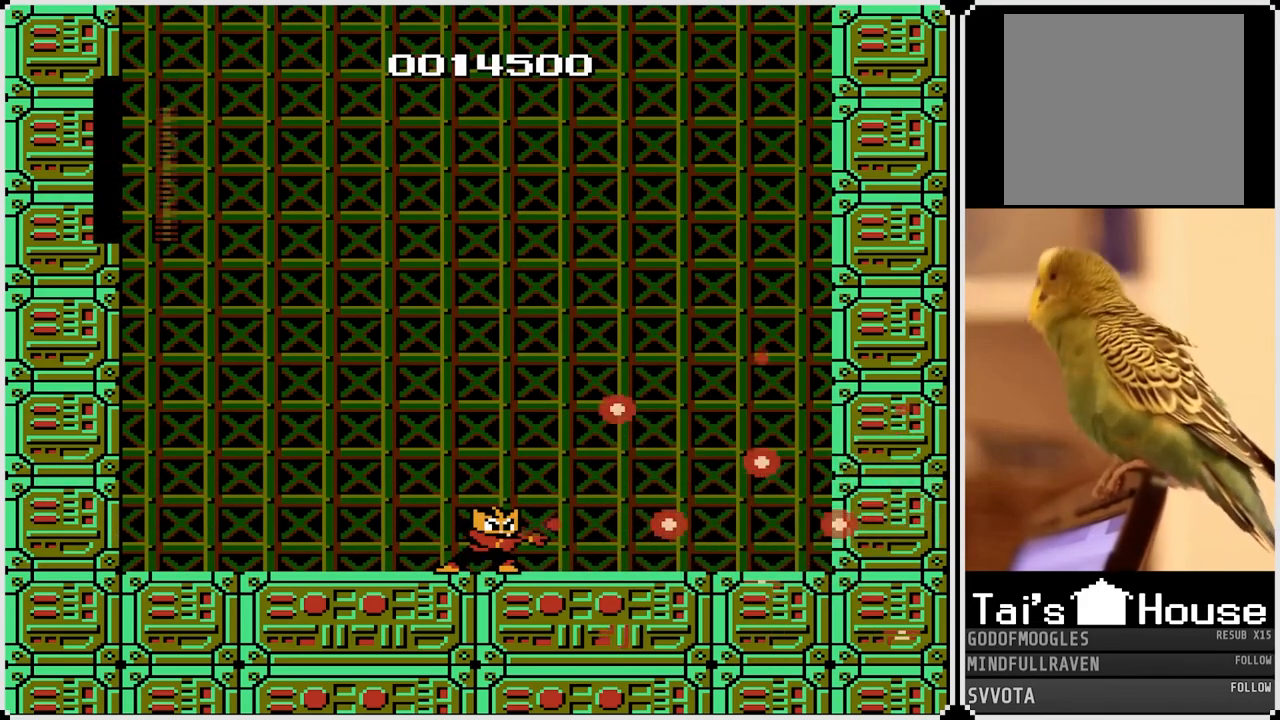
{"buttons": [], "left_stick": "center", "right_stick": "center", "events": []}
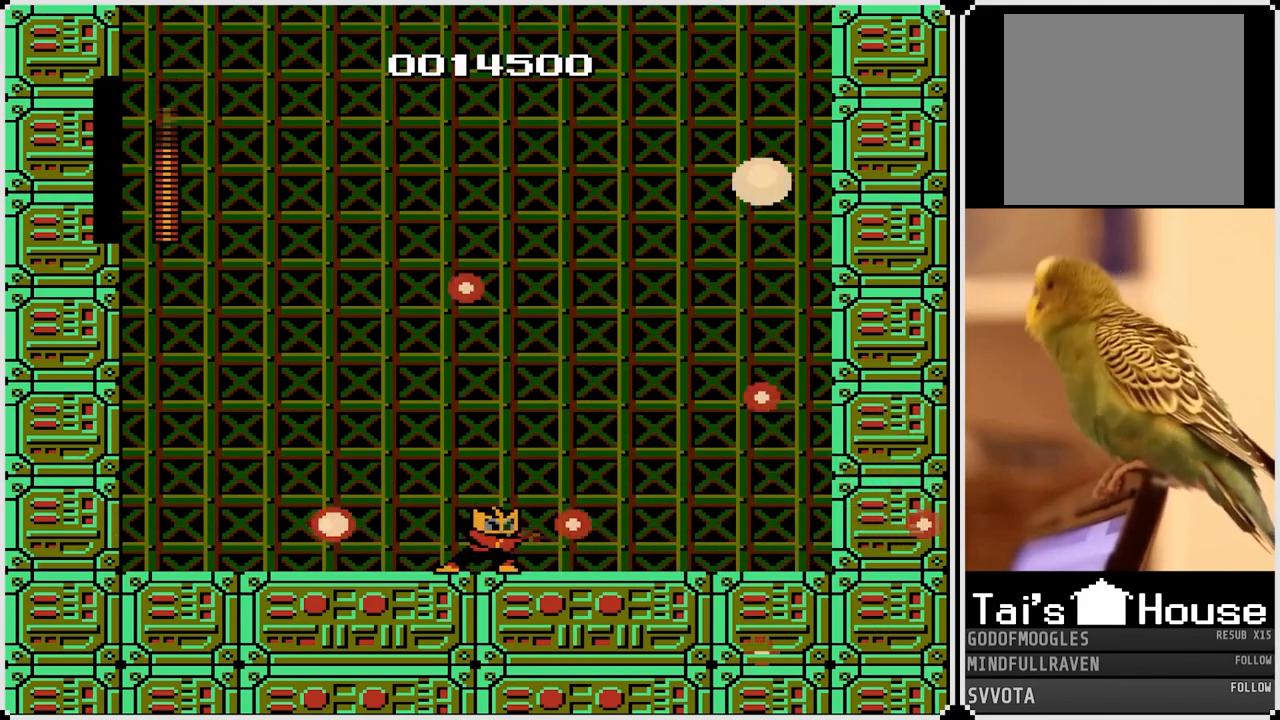
{"buttons": [], "left_stick": "center", "right_stick": "center", "events": []}
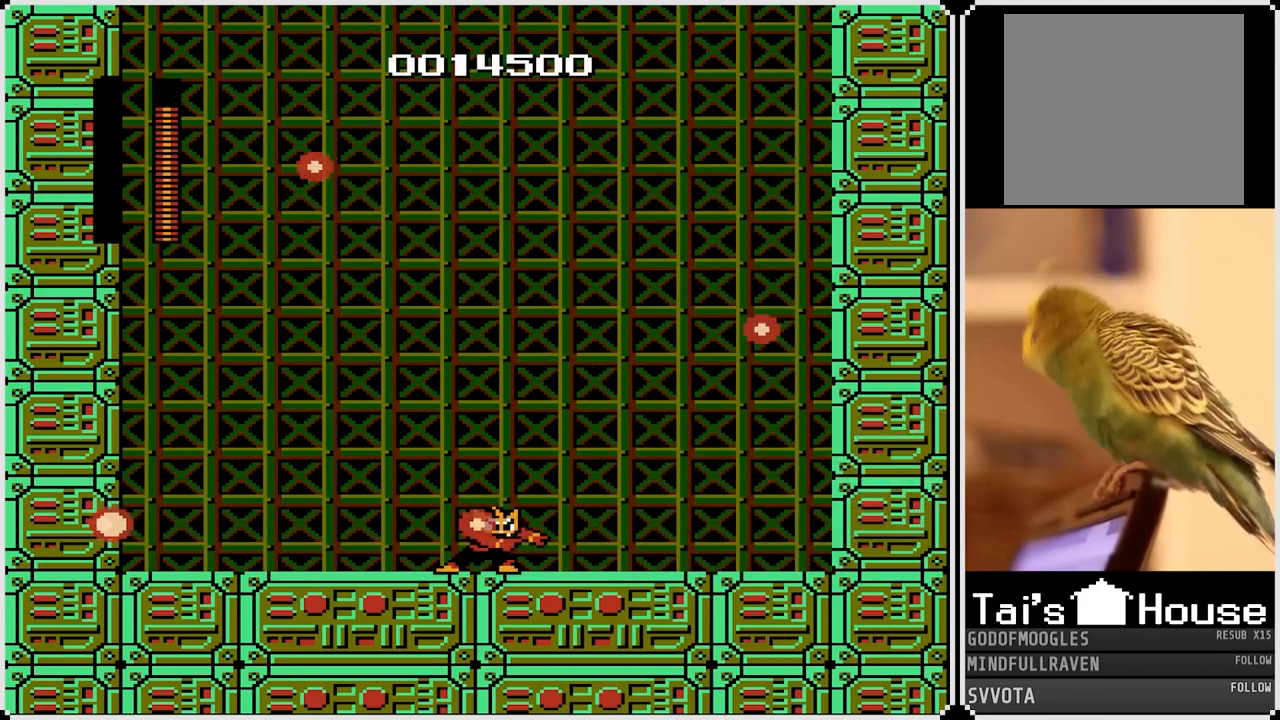
{"buttons": [], "left_stick": "center", "right_stick": "center", "events": []}